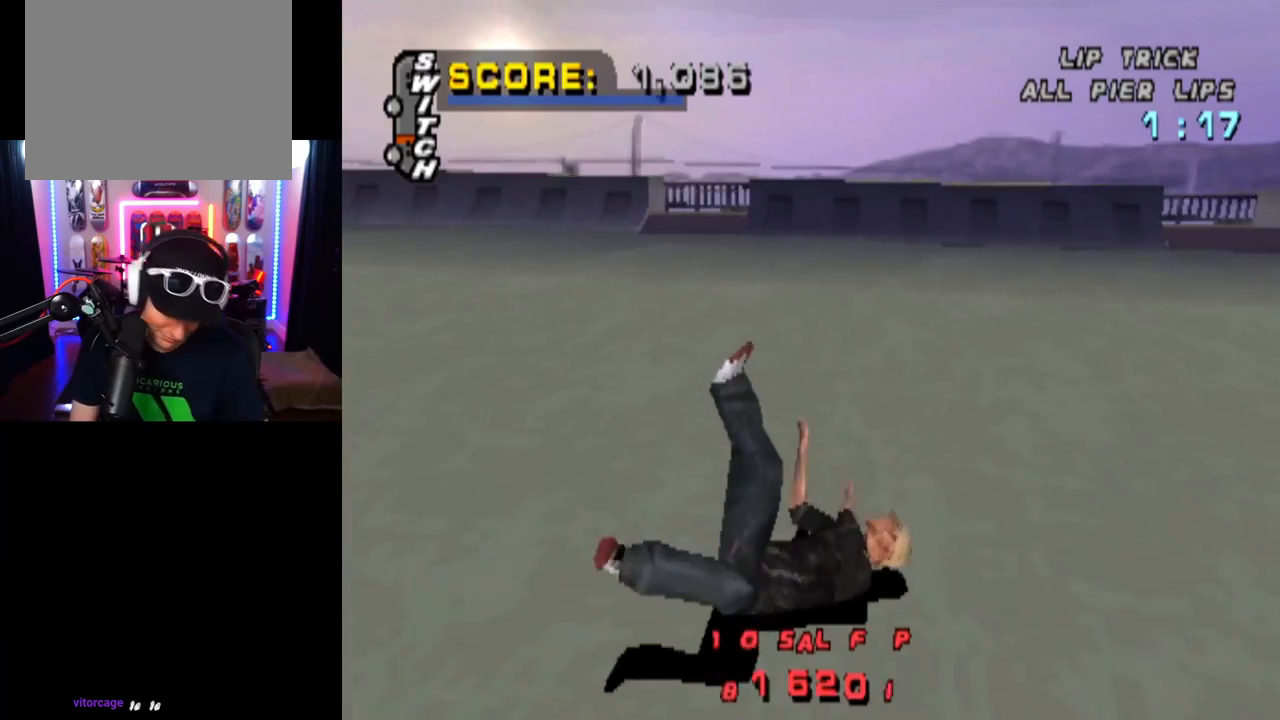
Gameplay with a controller (PlayStation layout); each line is a JSON object with the inputs held at the frame after it. "events" lists button and stick changes between this image and that frame as [ms after this image, input, new state], when the widget could be followed in between.
{"buttons": [], "left_stick": "center", "right_stick": "center", "events": []}
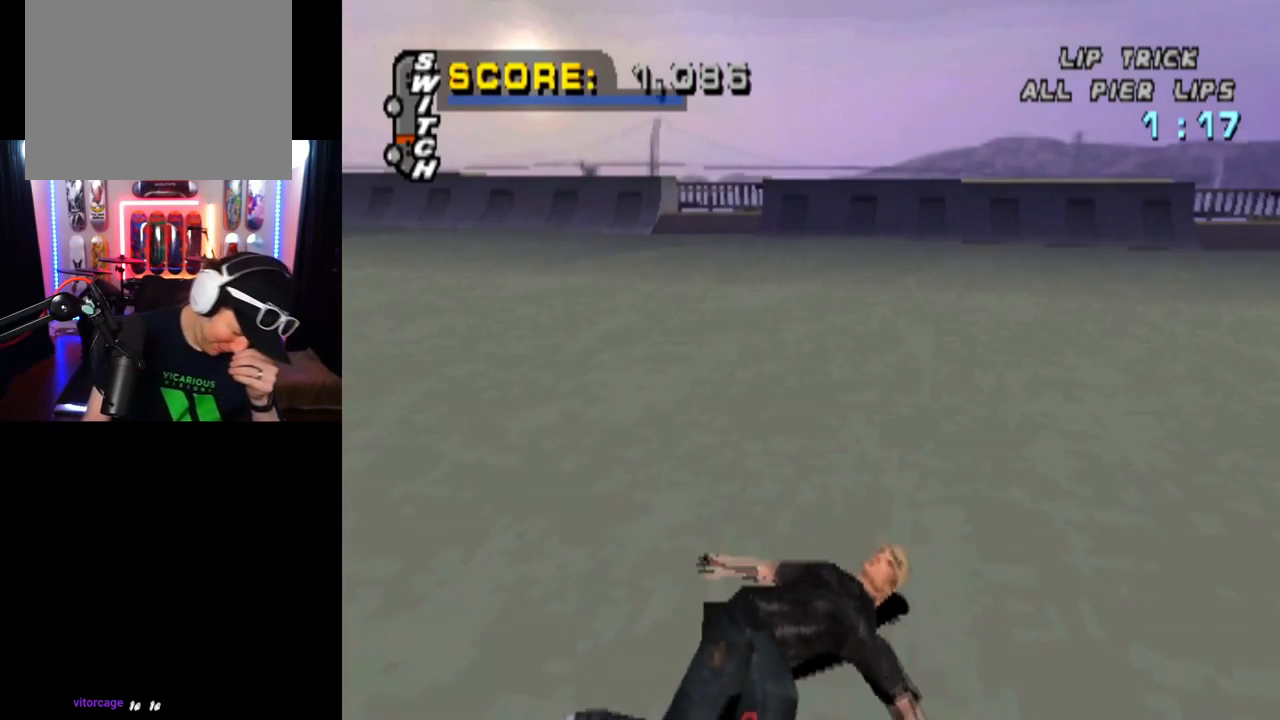
{"buttons": [], "left_stick": "center", "right_stick": "center", "events": []}
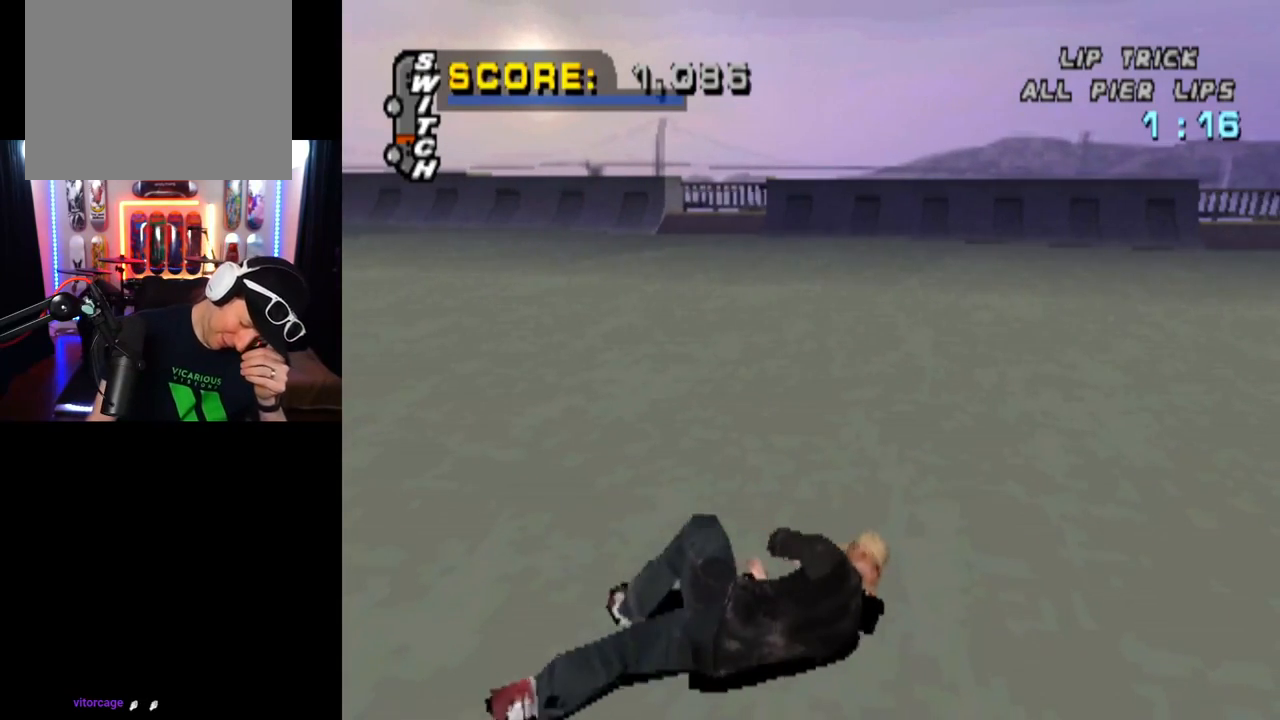
{"buttons": [], "left_stick": "center", "right_stick": "center", "events": []}
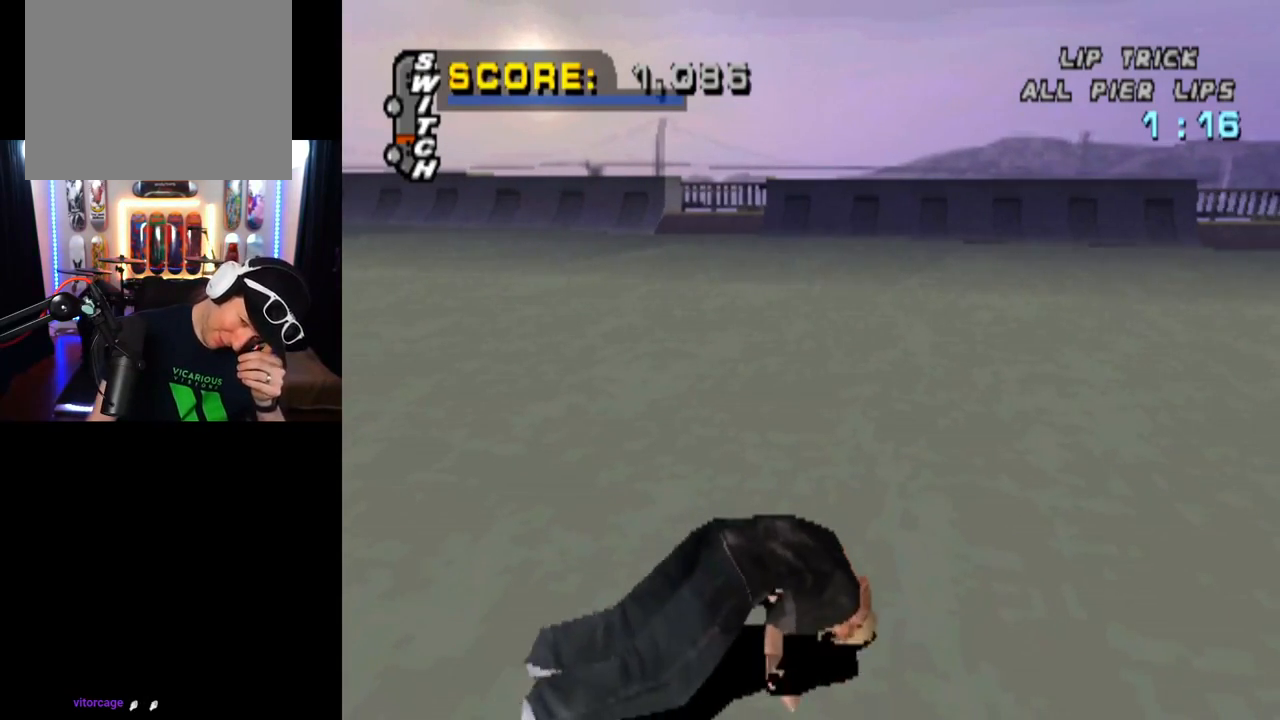
{"buttons": ["CROSS"], "left_stick": "center", "right_stick": "center", "events": [[483, "CROSS", "down"]]}
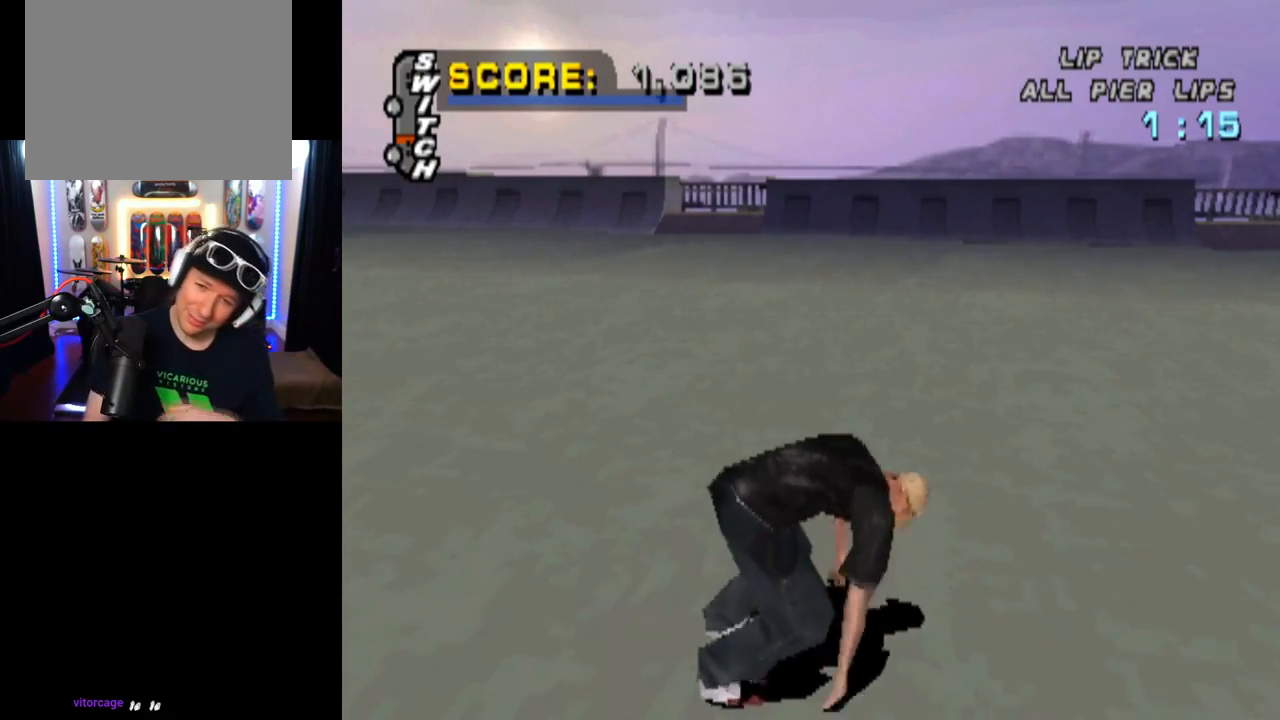
{"buttons": ["CROSS"], "left_stick": "center", "right_stick": "center", "events": []}
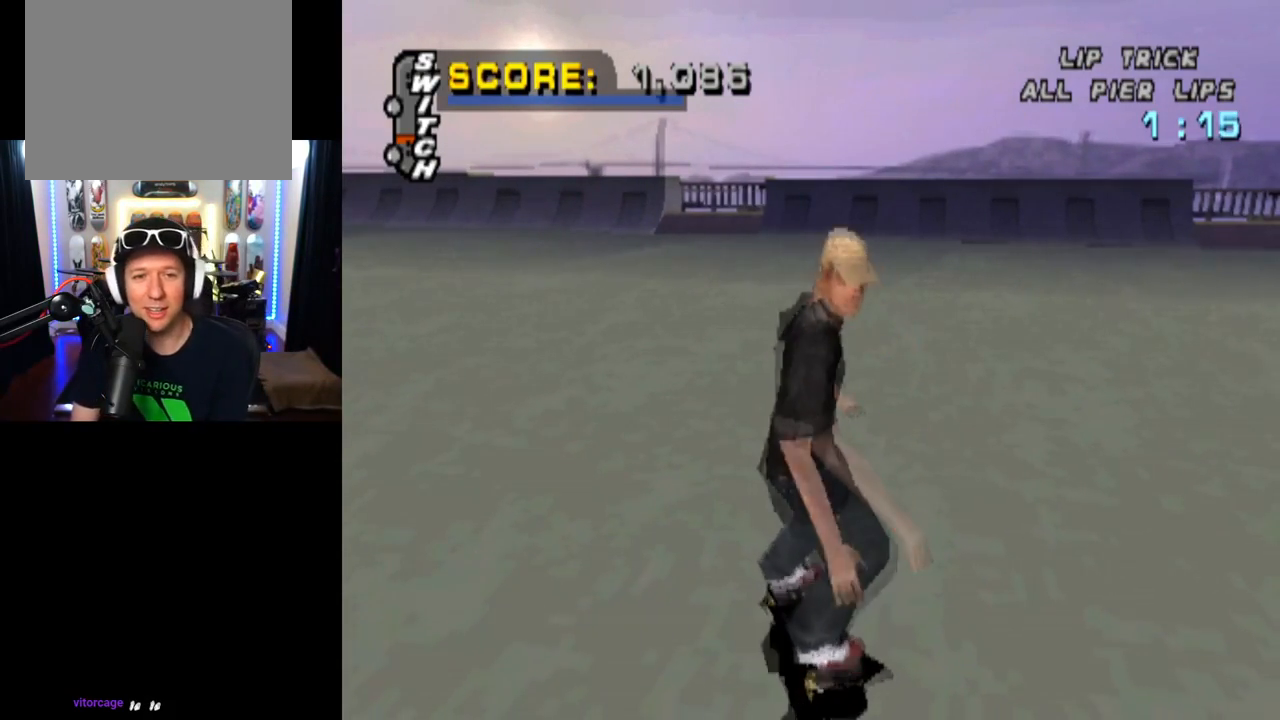
{"buttons": ["CROSS", "DPAD_DOWN", "DPAD_LEFT"], "left_stick": "center", "right_stick": "center", "events": [[117, "DPAD_LEFT", "down"], [234, "DPAD_DOWN", "down"]]}
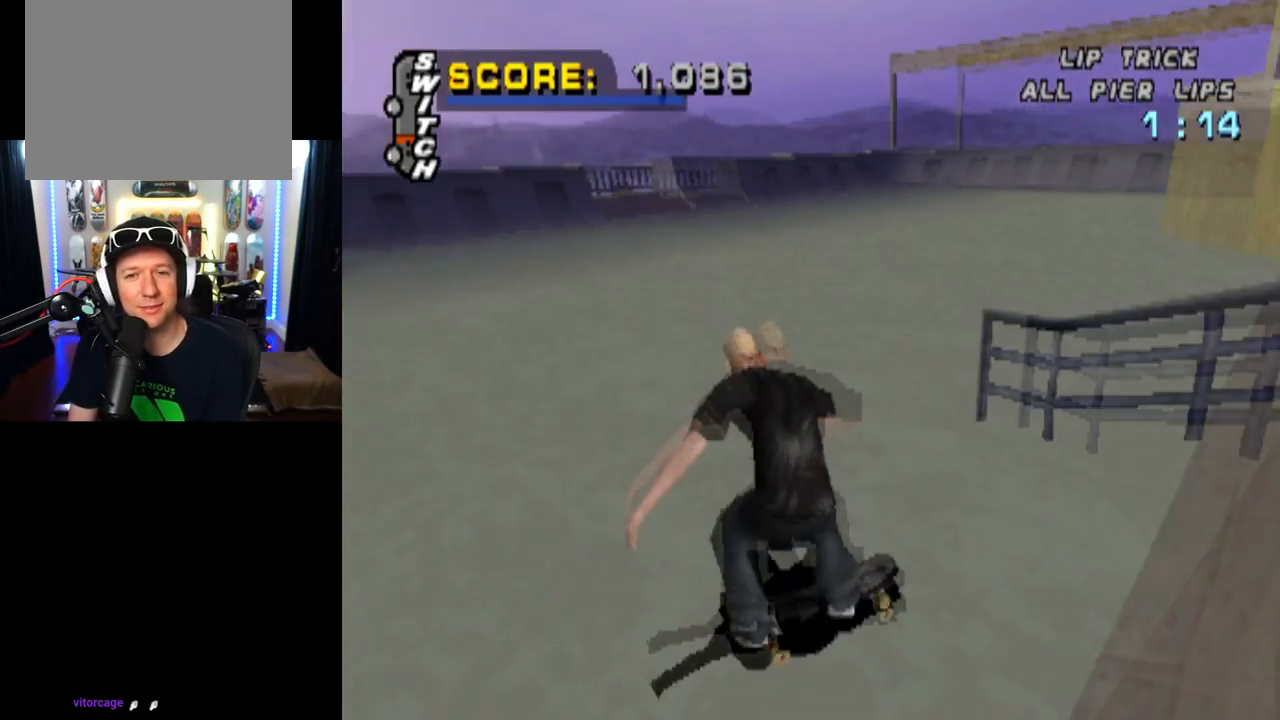
{"buttons": ["CROSS", "DPAD_RIGHT"], "left_stick": "center", "right_stick": "center", "events": [[234, "DPAD_DOWN", "up"], [317, "DPAD_LEFT", "up"], [501, "DPAD_RIGHT", "down"]]}
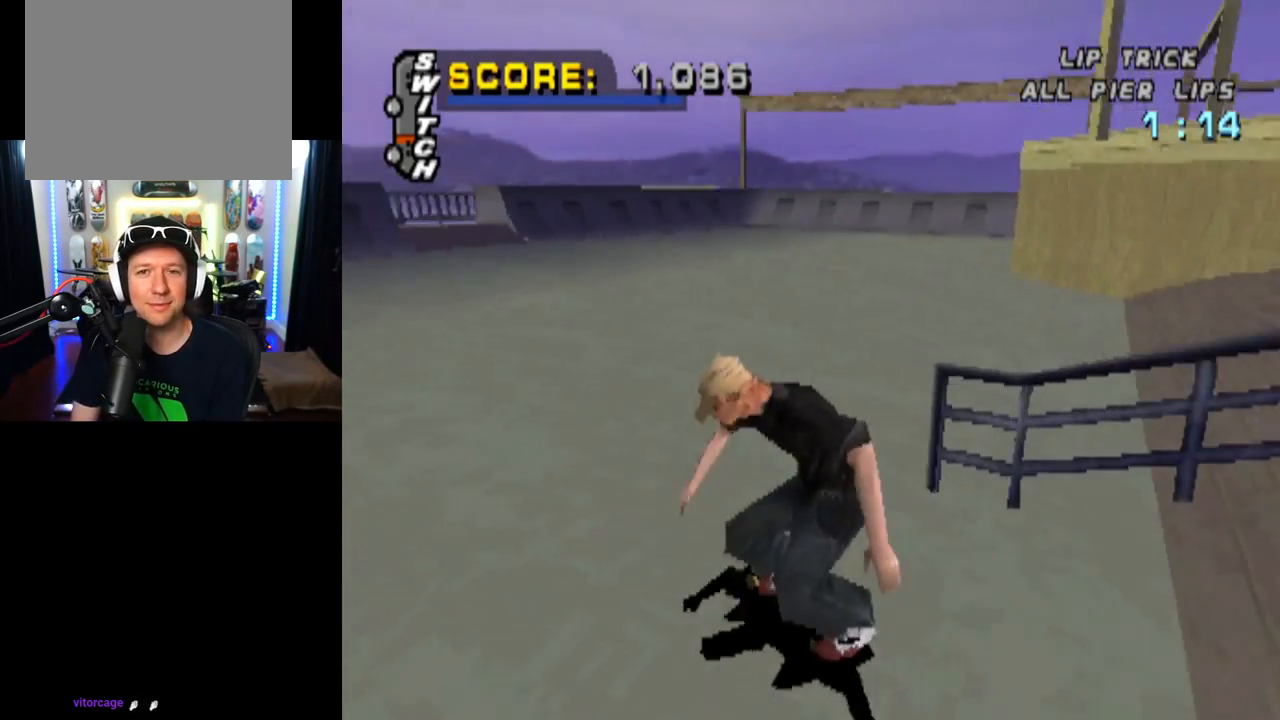
{"buttons": ["CROSS"], "left_stick": "center", "right_stick": "center", "events": [[333, "DPAD_RIGHT", "up"]]}
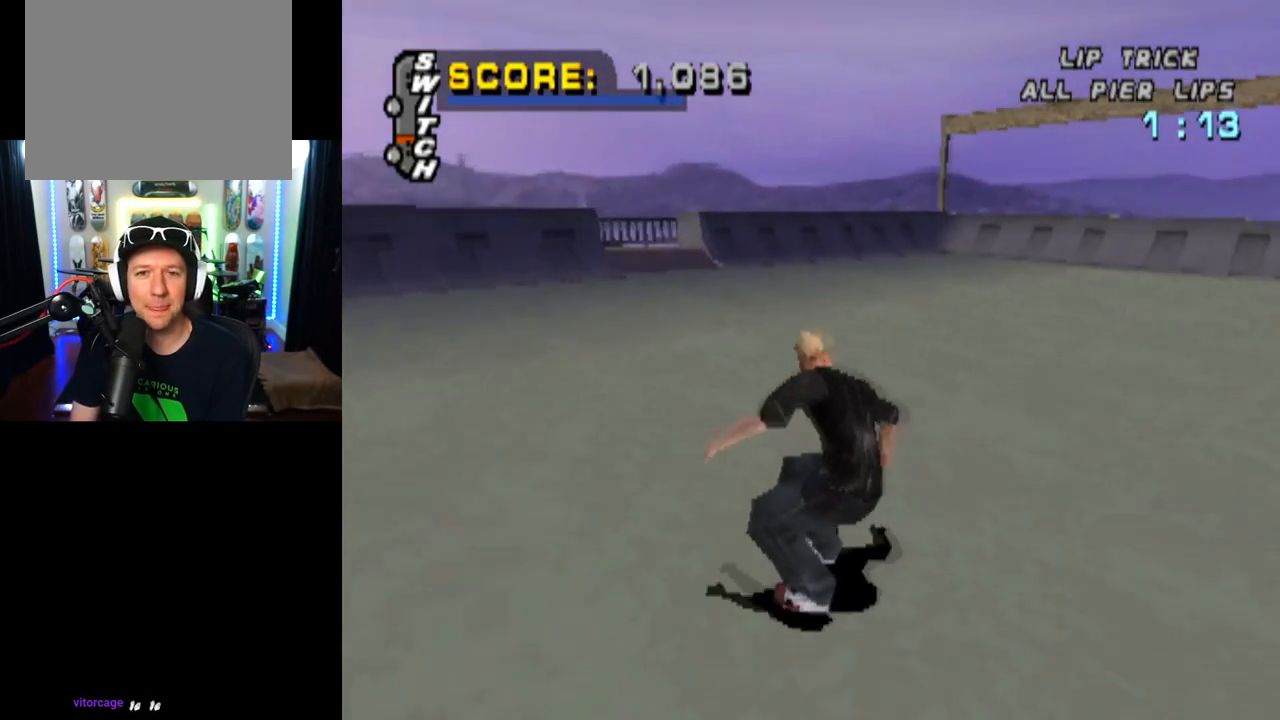
{"buttons": ["CROSS"], "left_stick": "center", "right_stick": "center", "events": [[50, "DPAD_RIGHT", "down"], [267, "DPAD_RIGHT", "up"]]}
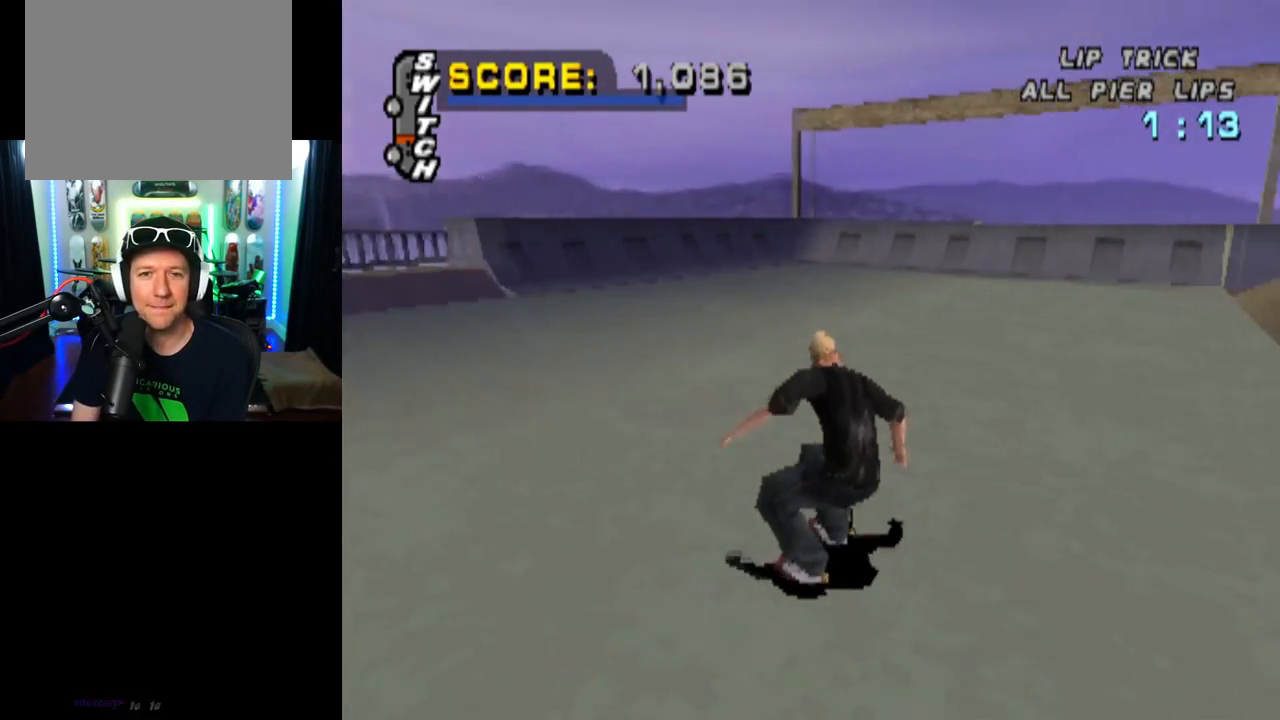
{"buttons": ["CROSS"], "left_stick": "center", "right_stick": "center", "events": [[234, "DPAD_RIGHT", "down"], [368, "DPAD_RIGHT", "up"]]}
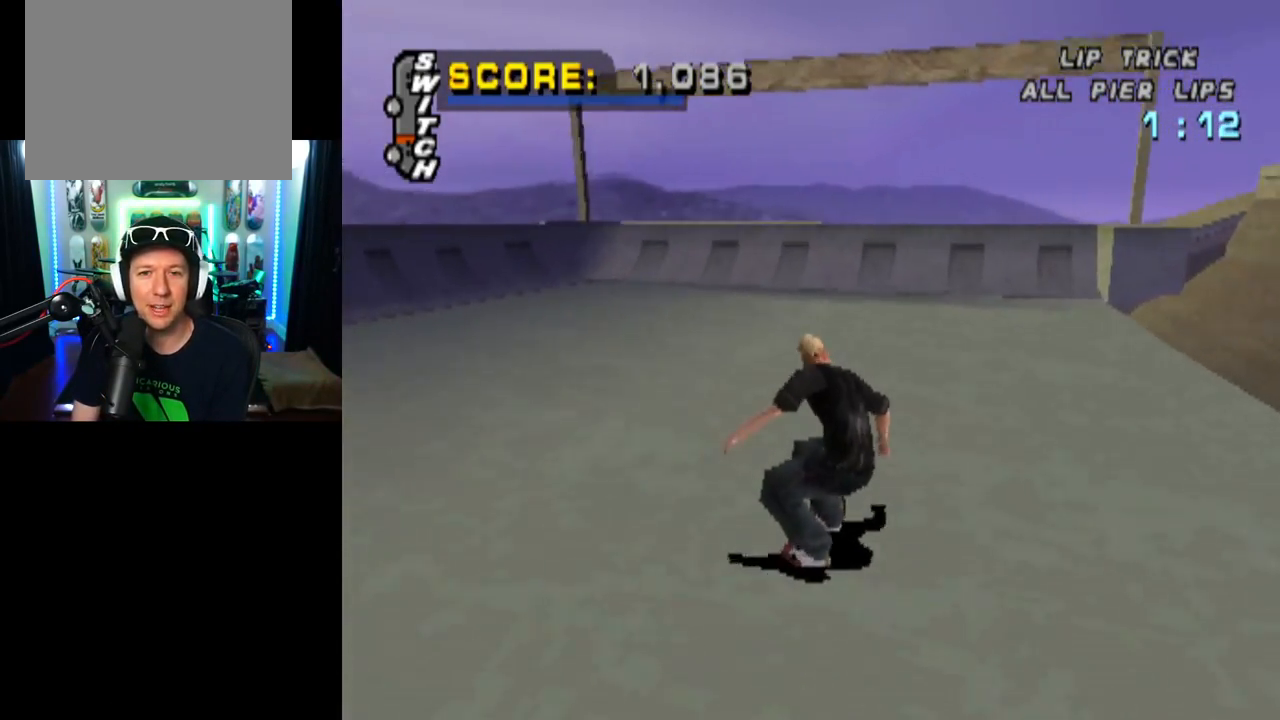
{"buttons": ["CROSS"], "left_stick": "center", "right_stick": "center", "events": [[250, "DPAD_LEFT", "down"], [334, "DPAD_LEFT", "up"]]}
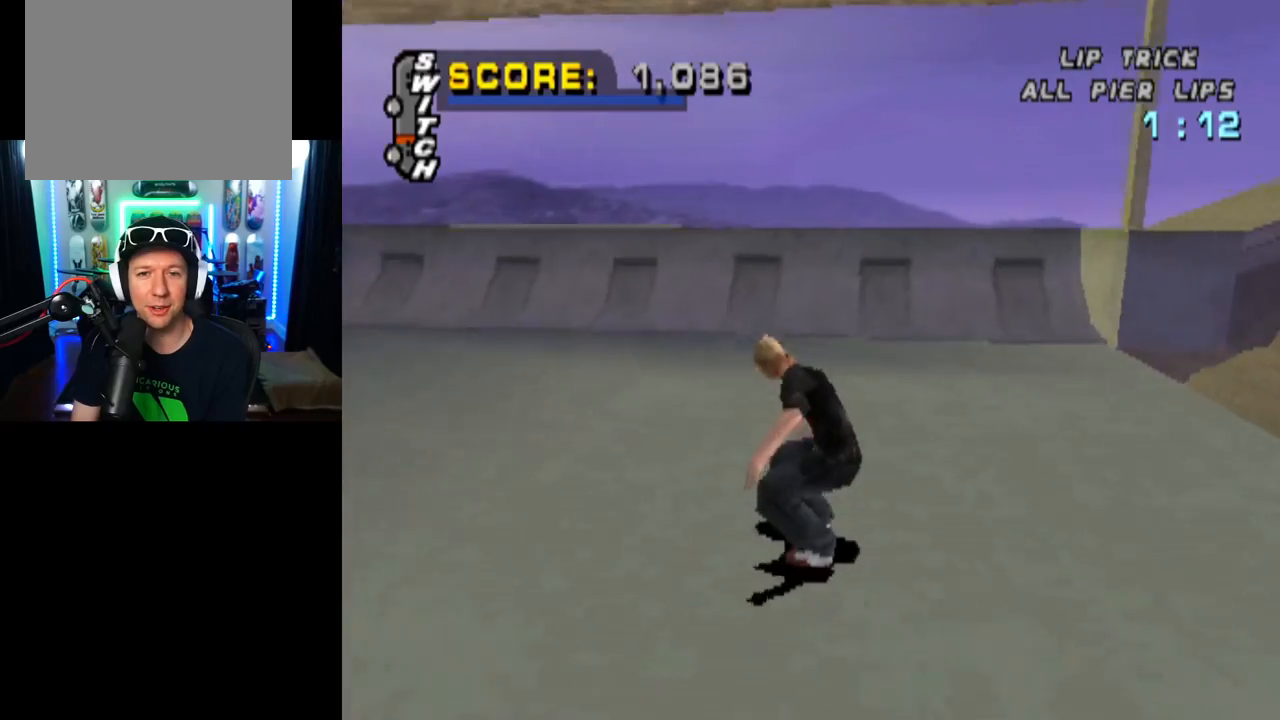
{"buttons": ["CROSS"], "left_stick": "center", "right_stick": "center", "events": [[83, "DPAD_RIGHT", "down"], [116, "DPAD_RIGHT", "up"], [400, "DPAD_RIGHT", "down"], [450, "DPAD_RIGHT", "up"]]}
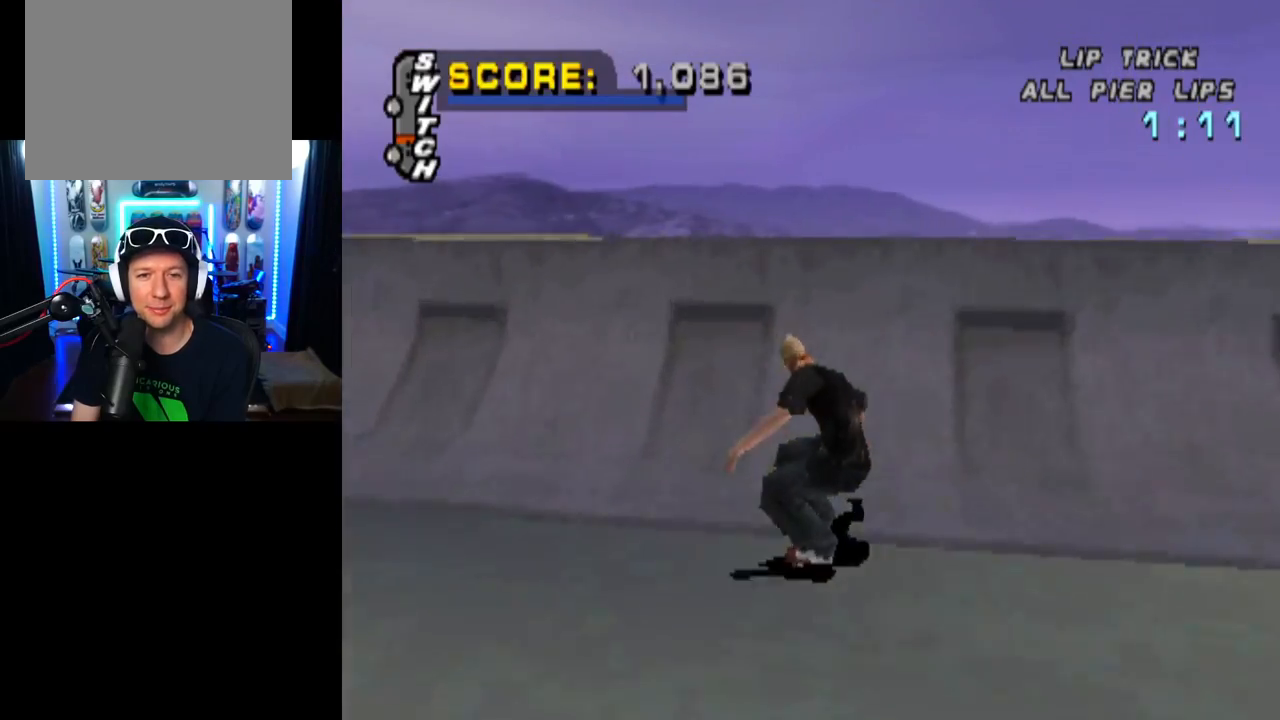
{"buttons": ["TRIANGLE"], "left_stick": "center", "right_stick": "center", "events": [[100, "CROSS", "up"], [300, "DPAD_RIGHT", "down"], [334, "TRIANGLE", "down"], [484, "DPAD_RIGHT", "up"]]}
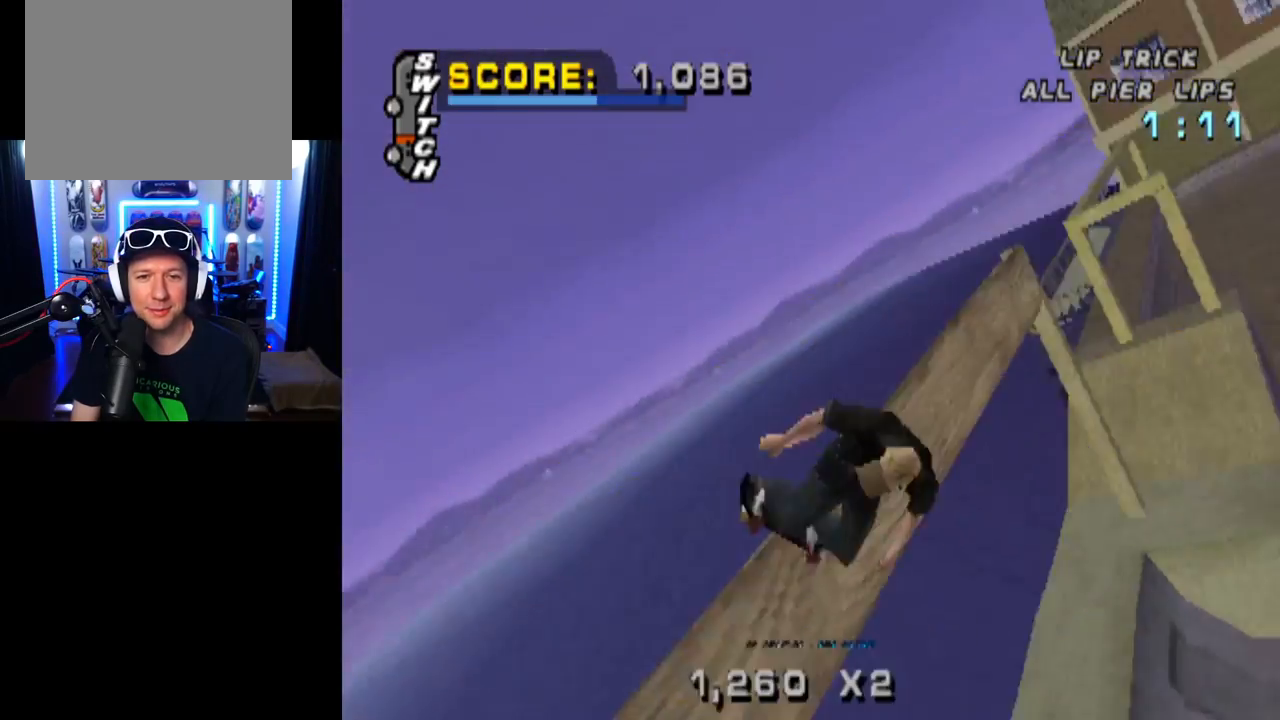
{"buttons": [], "left_stick": "center", "right_stick": "center", "events": [[484, "TRIANGLE", "up"]]}
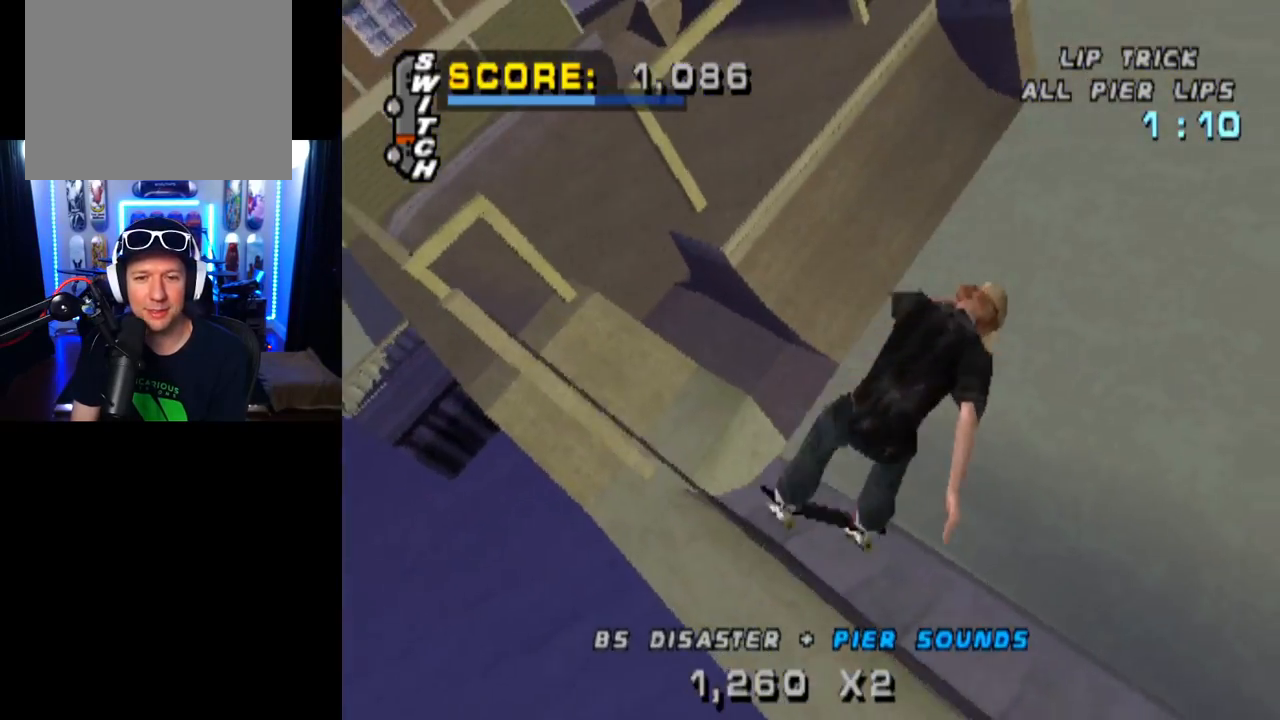
{"buttons": [], "left_stick": "center", "right_stick": "center", "events": [[17, "CROSS", "down"], [167, "CROSS", "up"]]}
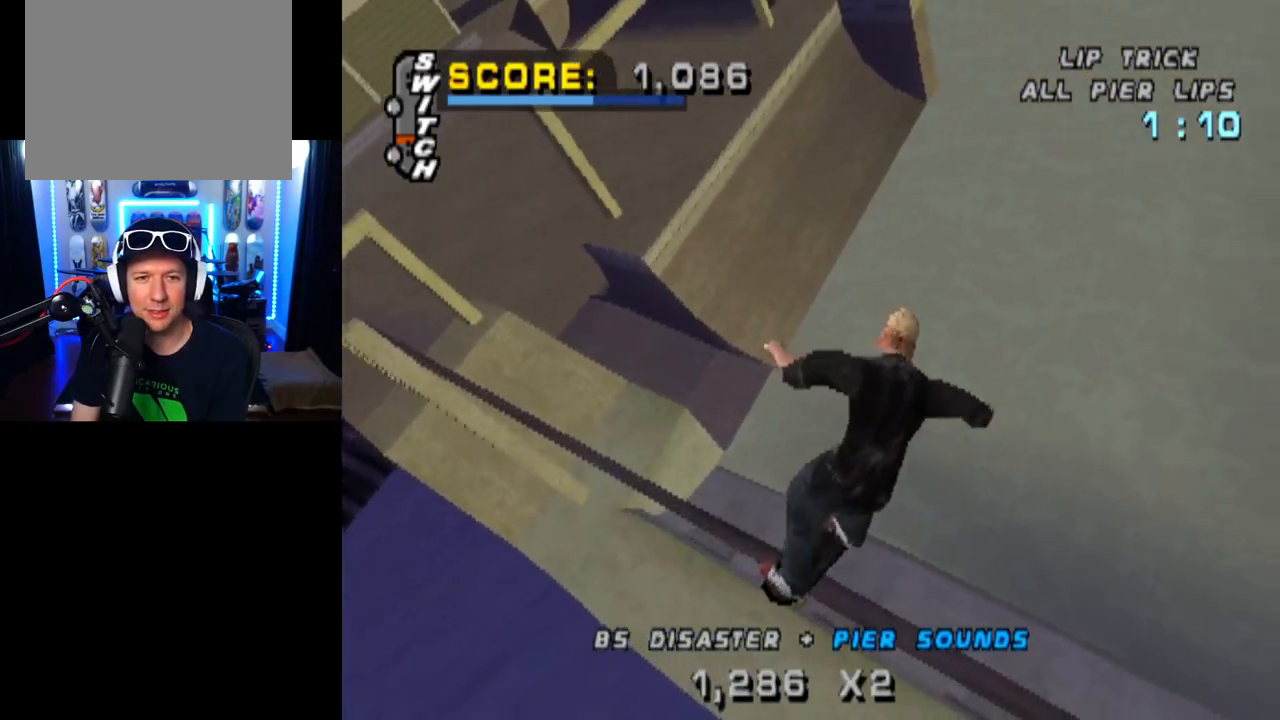
{"buttons": ["CROSS"], "left_stick": "center", "right_stick": "center", "events": [[166, "CROSS", "down"], [333, "CROSS", "up"], [433, "CROSS", "down"]]}
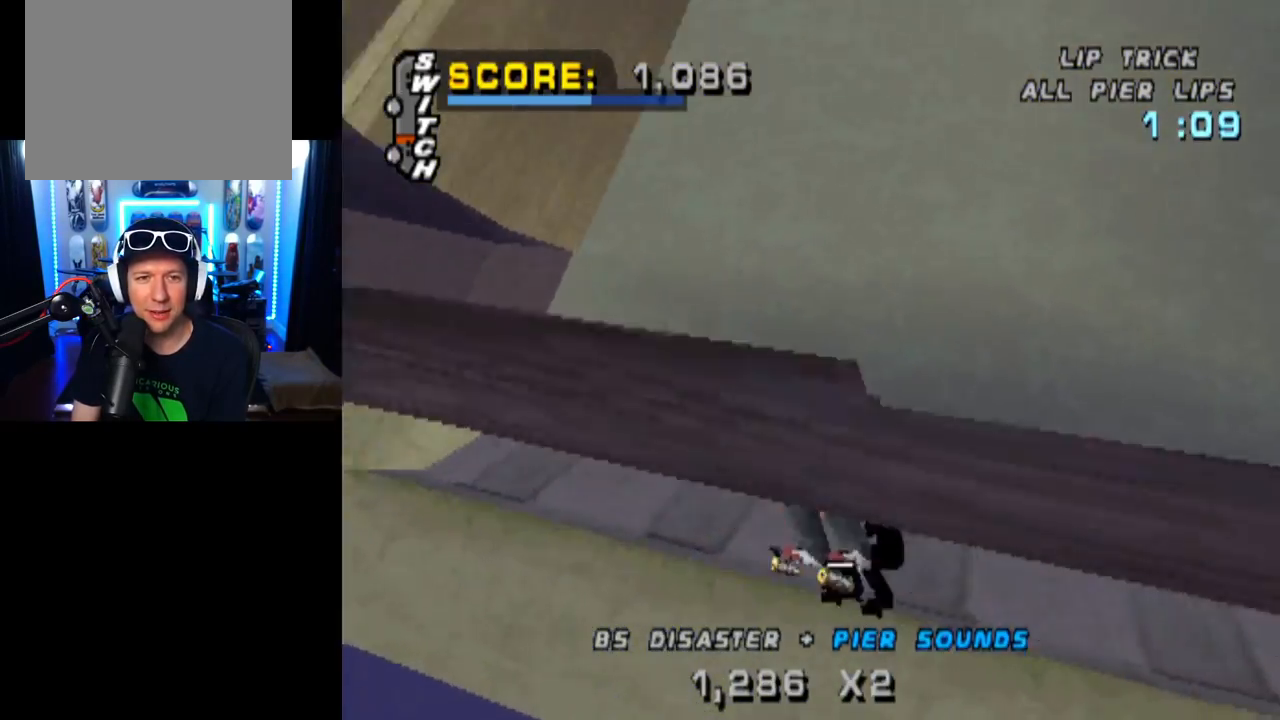
{"buttons": ["CROSS", "DPAD_DOWN", "DPAD_RIGHT"], "left_stick": "center", "right_stick": "center", "events": [[50, "CROSS", "up"], [133, "CROSS", "down"], [400, "DPAD_RIGHT", "down"], [467, "DPAD_DOWN", "down"]]}
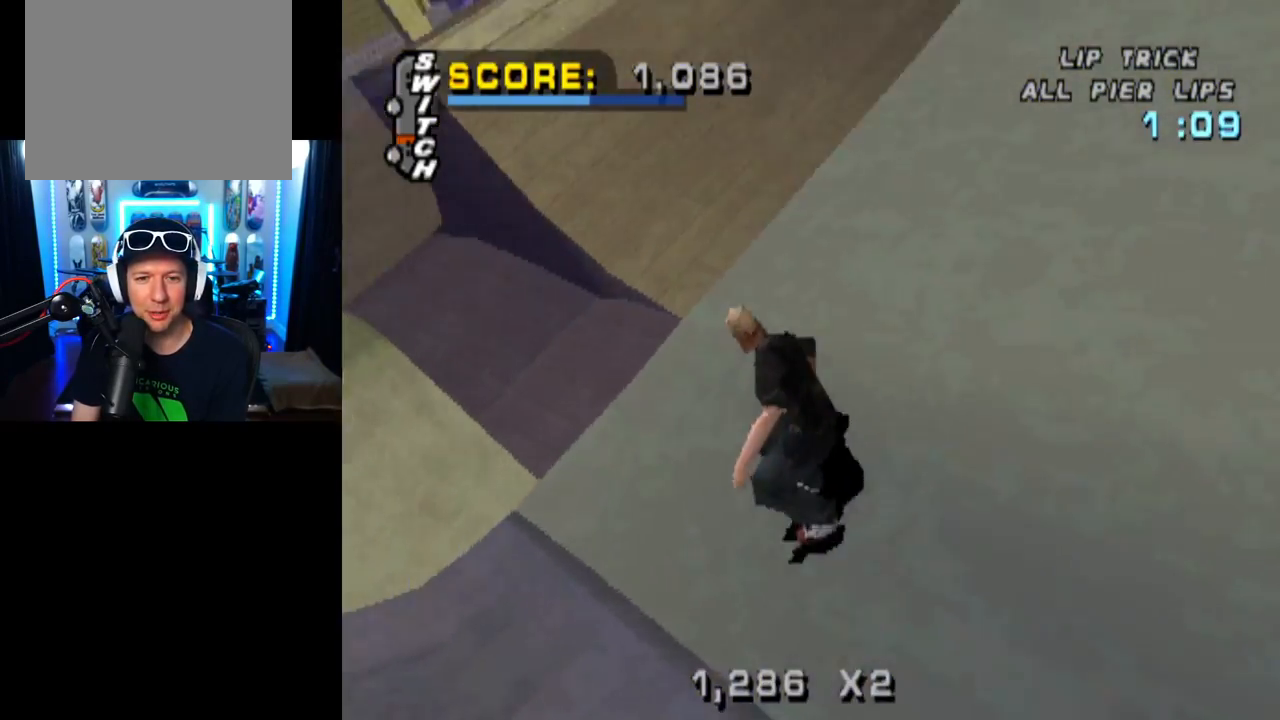
{"buttons": ["CROSS"], "left_stick": "center", "right_stick": "center", "events": [[200, "DPAD_DOWN", "up"], [266, "DPAD_RIGHT", "up"]]}
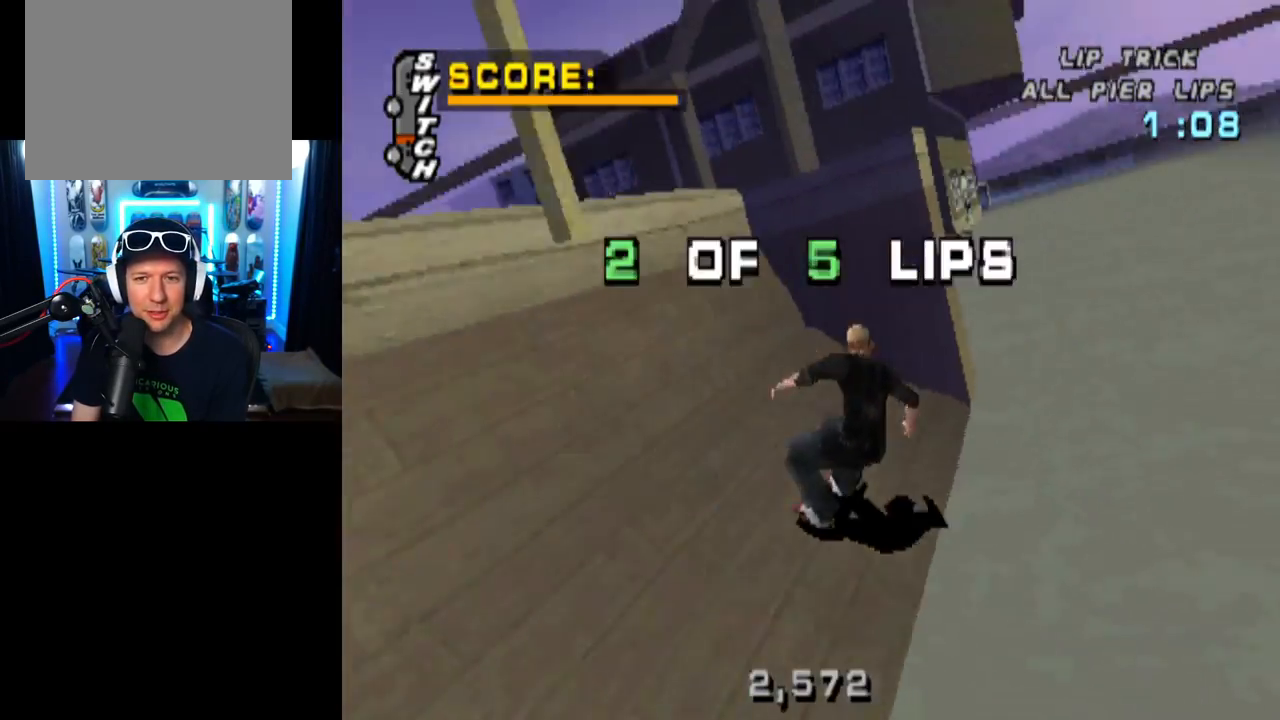
{"buttons": ["CROSS"], "left_stick": "center", "right_stick": "center", "events": [[33, "DPAD_RIGHT", "down"], [167, "DPAD_RIGHT", "up"]]}
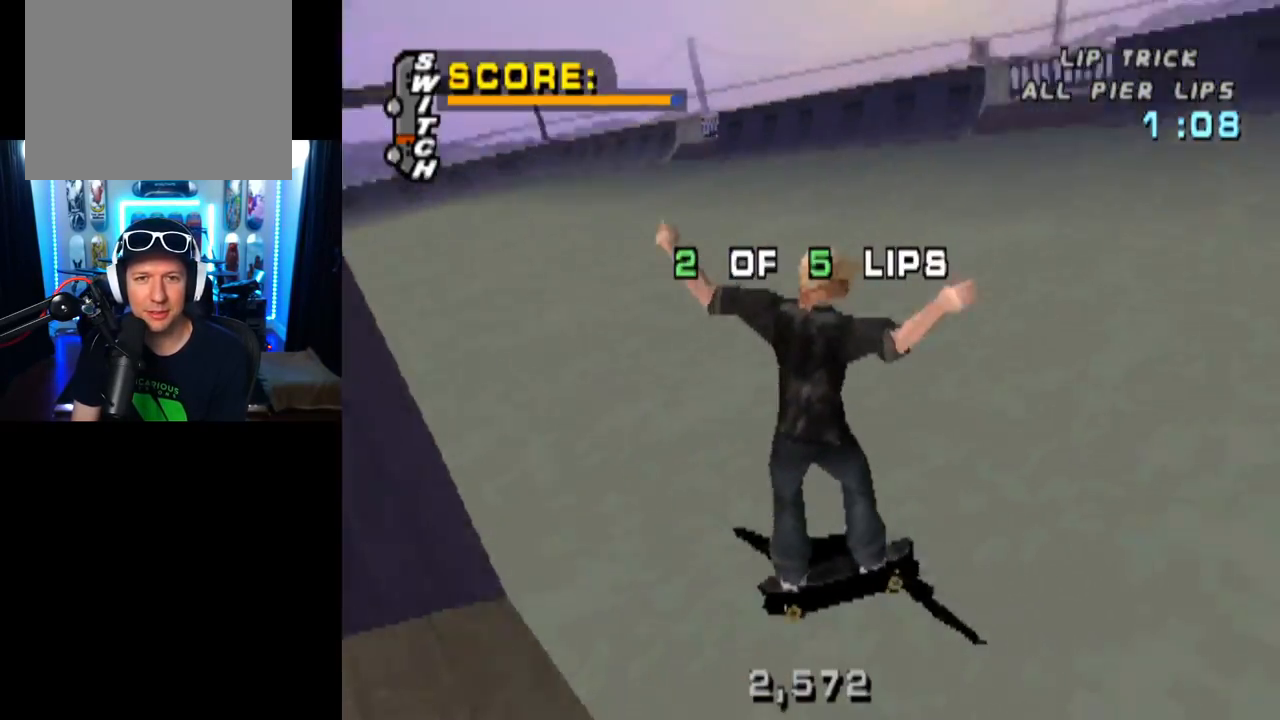
{"buttons": ["CROSS", "DPAD_LEFT"], "left_stick": "center", "right_stick": "center", "events": [[16, "DPAD_LEFT", "down"], [50, "DPAD_DOWN", "down"], [467, "DPAD_DOWN", "up"]]}
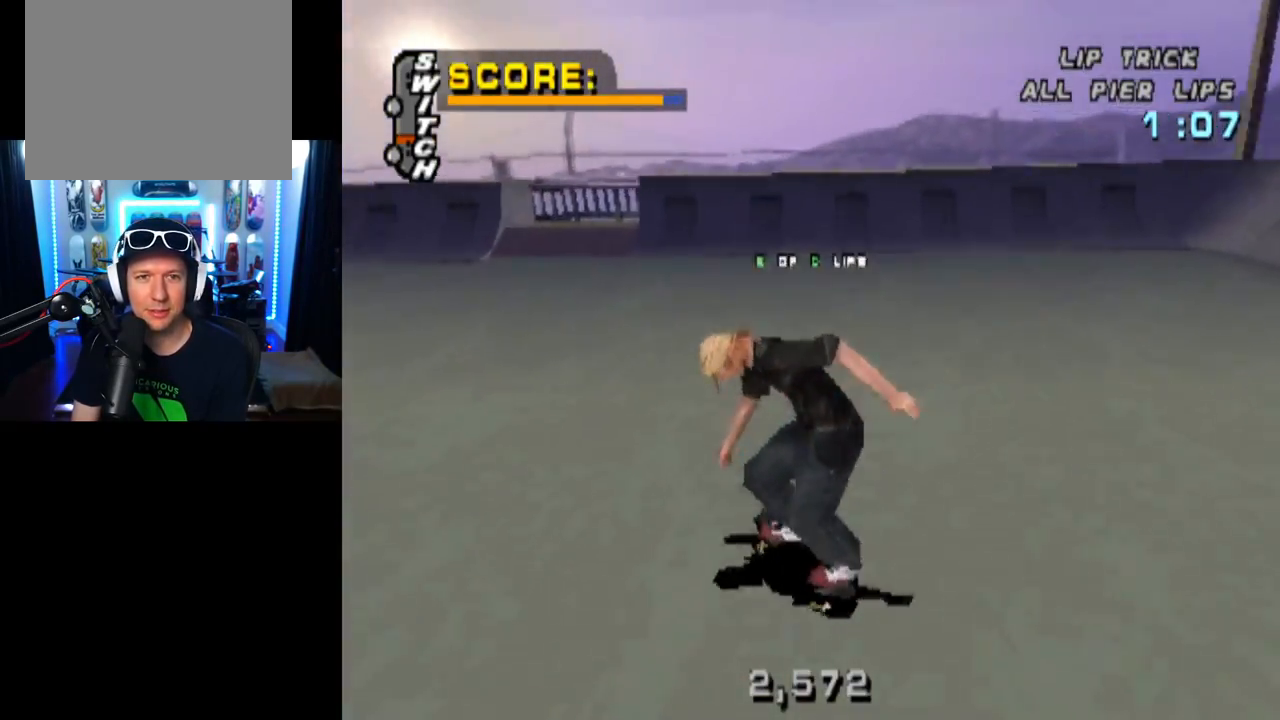
{"buttons": ["CROSS"], "left_stick": "center", "right_stick": "center", "events": [[150, "DPAD_LEFT", "up"]]}
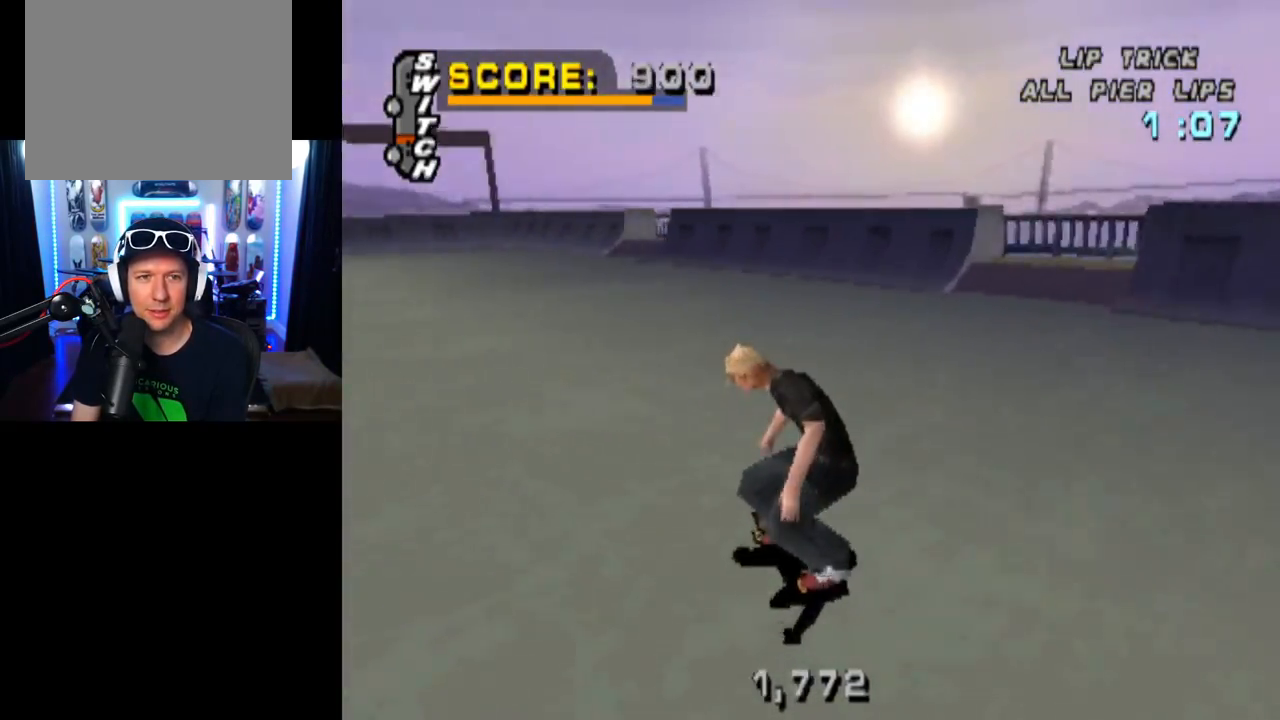
{"buttons": ["CROSS"], "left_stick": "center", "right_stick": "center", "events": [[150, "DPAD_LEFT", "down"], [150, "DPAD_UP", "down"], [316, "DPAD_UP", "up"], [333, "DPAD_LEFT", "up"]]}
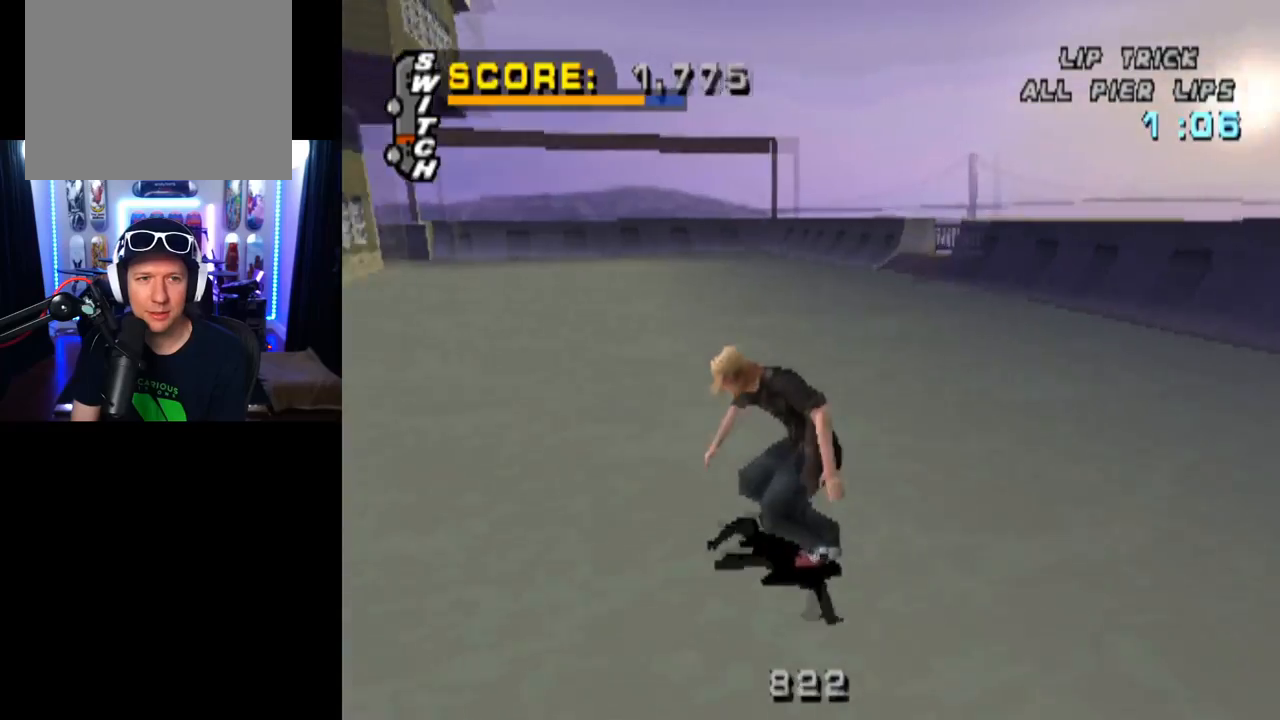
{"buttons": ["CROSS"], "left_stick": "center", "right_stick": "center", "events": [[334, "DPAD_RIGHT", "down"], [501, "DPAD_RIGHT", "up"]]}
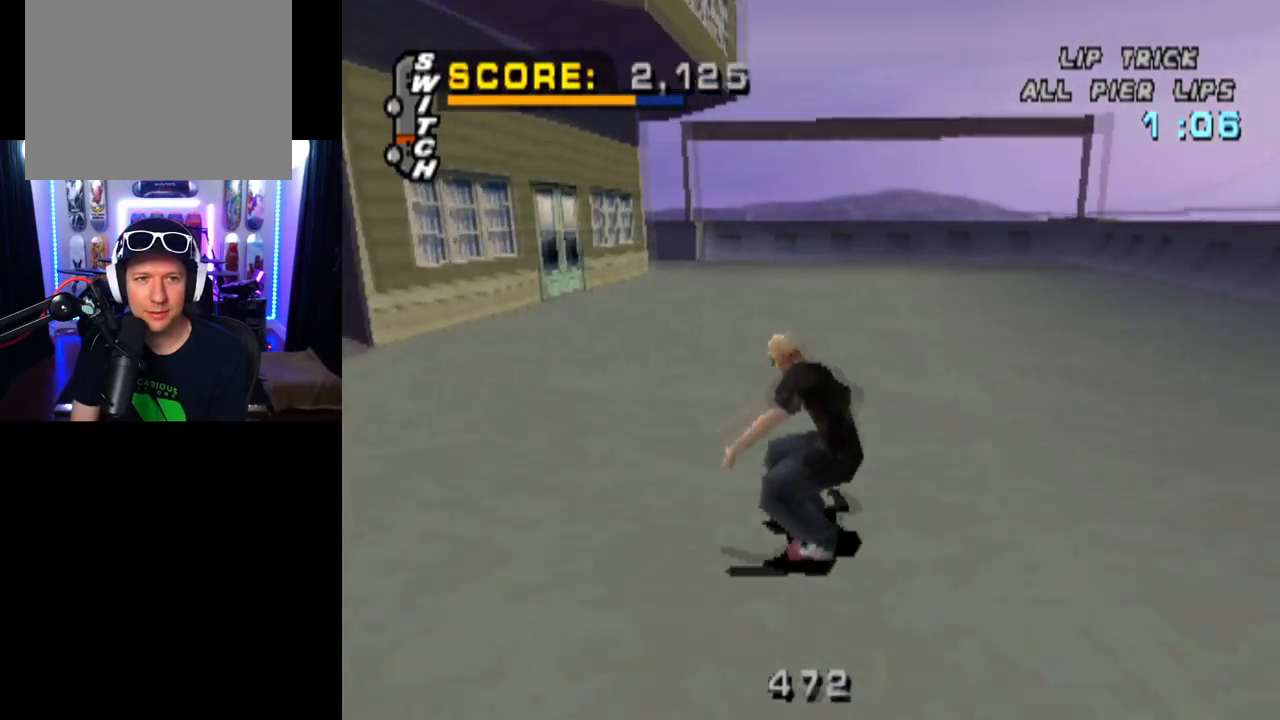
{"buttons": ["CROSS"], "left_stick": "center", "right_stick": "center", "events": [[350, "DPAD_RIGHT", "down"], [450, "DPAD_RIGHT", "up"]]}
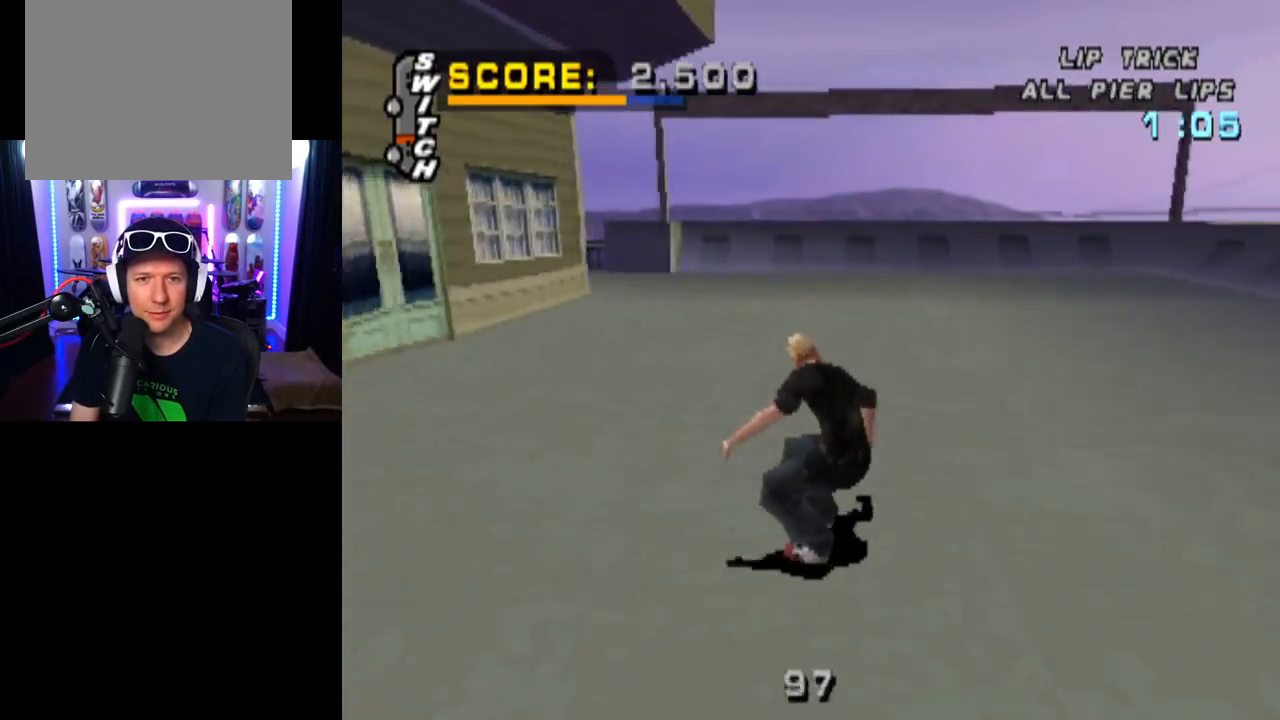
{"buttons": ["CROSS"], "left_stick": "center", "right_stick": "center", "events": [[217, "DPAD_LEFT", "down"], [300, "DPAD_LEFT", "up"]]}
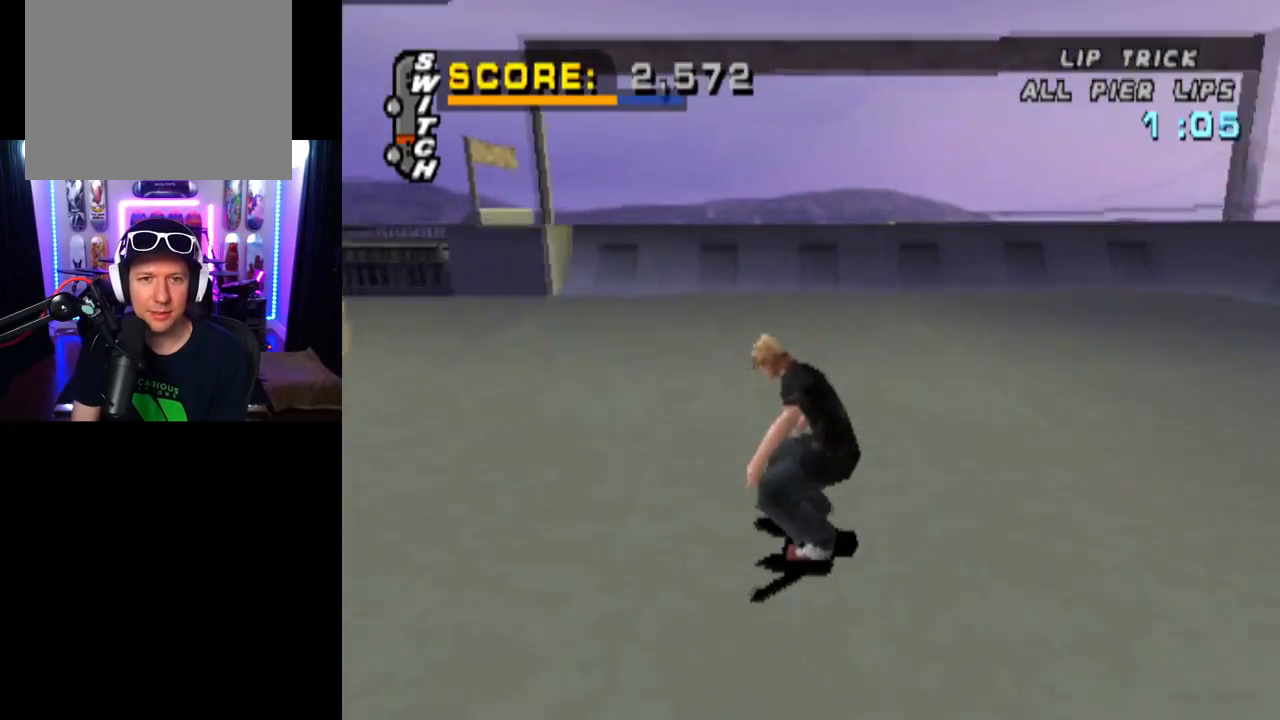
{"buttons": ["CROSS"], "left_stick": "center", "right_stick": "center", "events": [[100, "DPAD_RIGHT", "down"], [183, "DPAD_RIGHT", "up"]]}
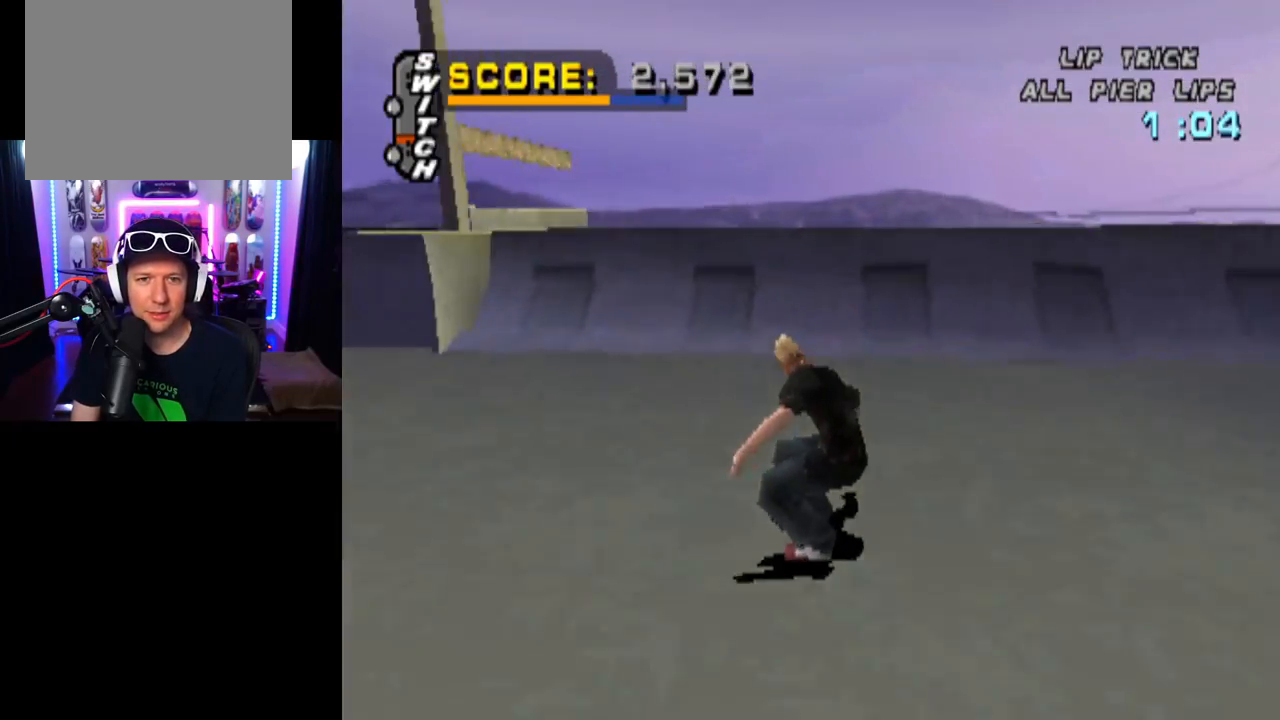
{"buttons": ["CROSS"], "left_stick": "center", "right_stick": "center", "events": [[217, "DPAD_RIGHT", "down"], [284, "DPAD_RIGHT", "up"]]}
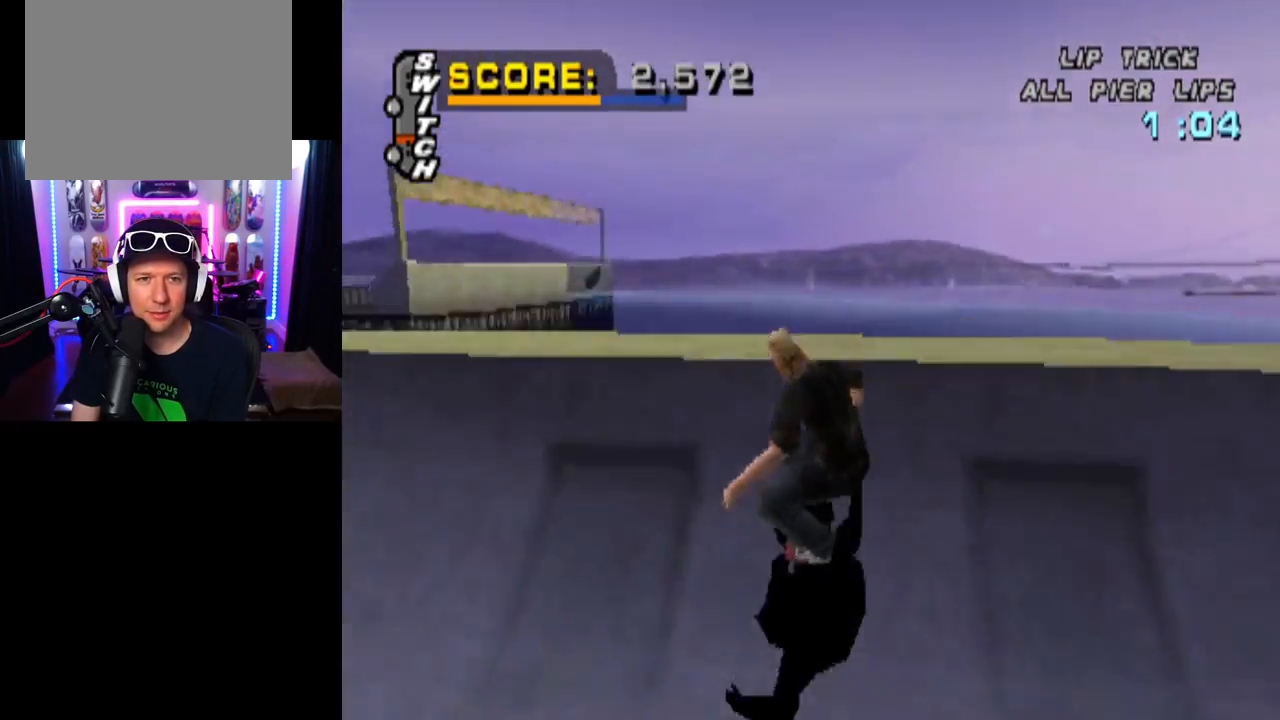
{"buttons": ["TRIANGLE"], "left_stick": "center", "right_stick": "center", "events": [[16, "CROSS", "up"], [183, "DPAD_RIGHT", "down"], [216, "TRIANGLE", "down"], [350, "DPAD_RIGHT", "up"]]}
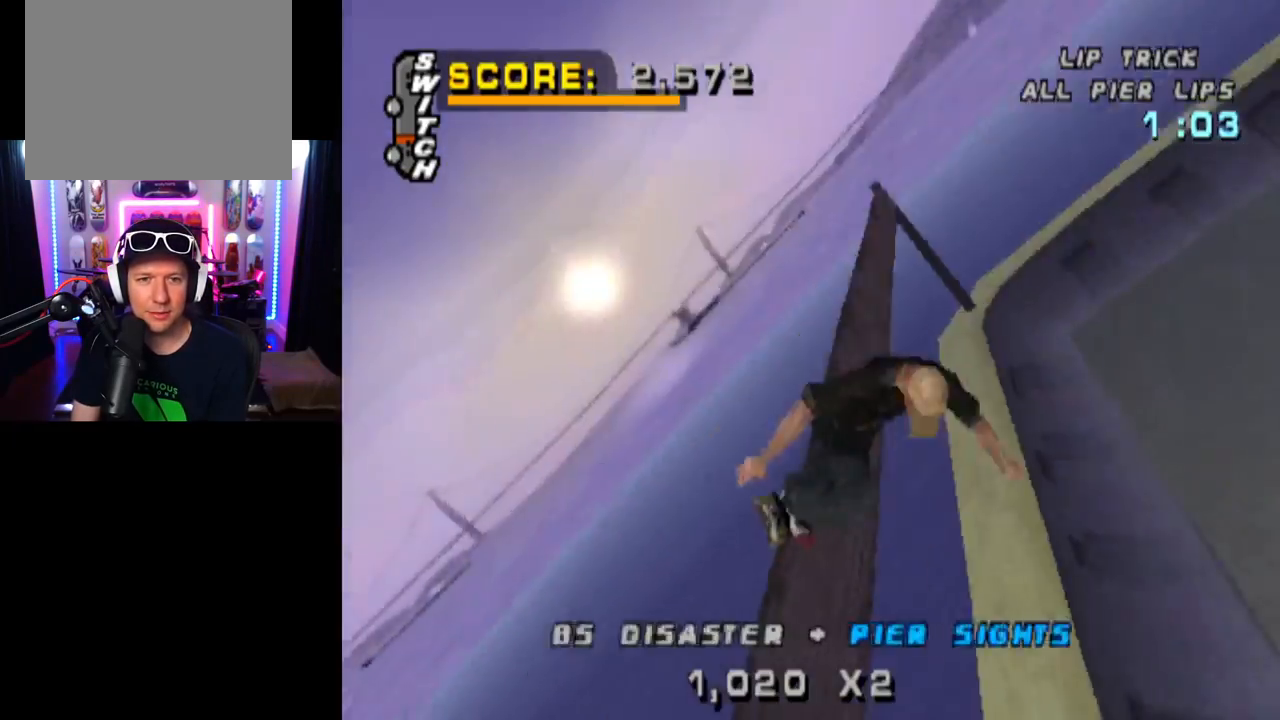
{"buttons": [], "left_stick": "center", "right_stick": "center", "events": [[250, "CROSS", "down"], [267, "TRIANGLE", "up"], [450, "CROSS", "up"]]}
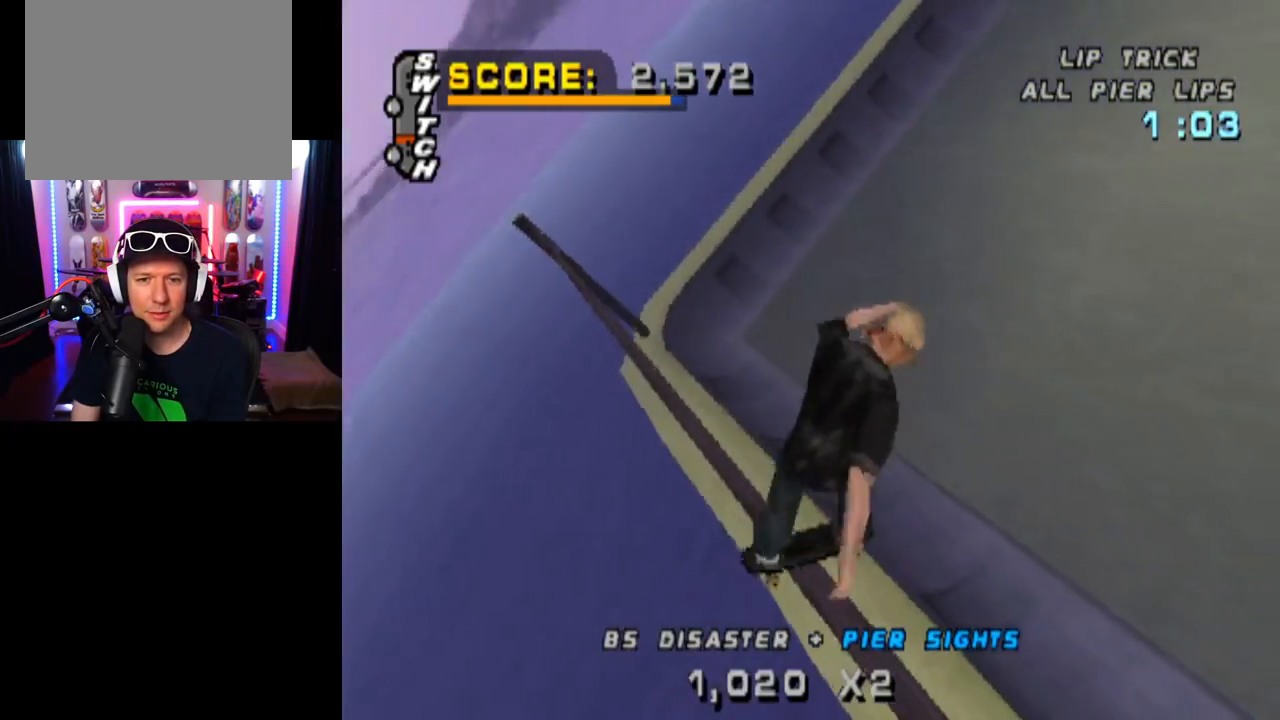
{"buttons": [], "left_stick": "center", "right_stick": "center", "events": [[317, "CROSS", "down"], [451, "CROSS", "up"]]}